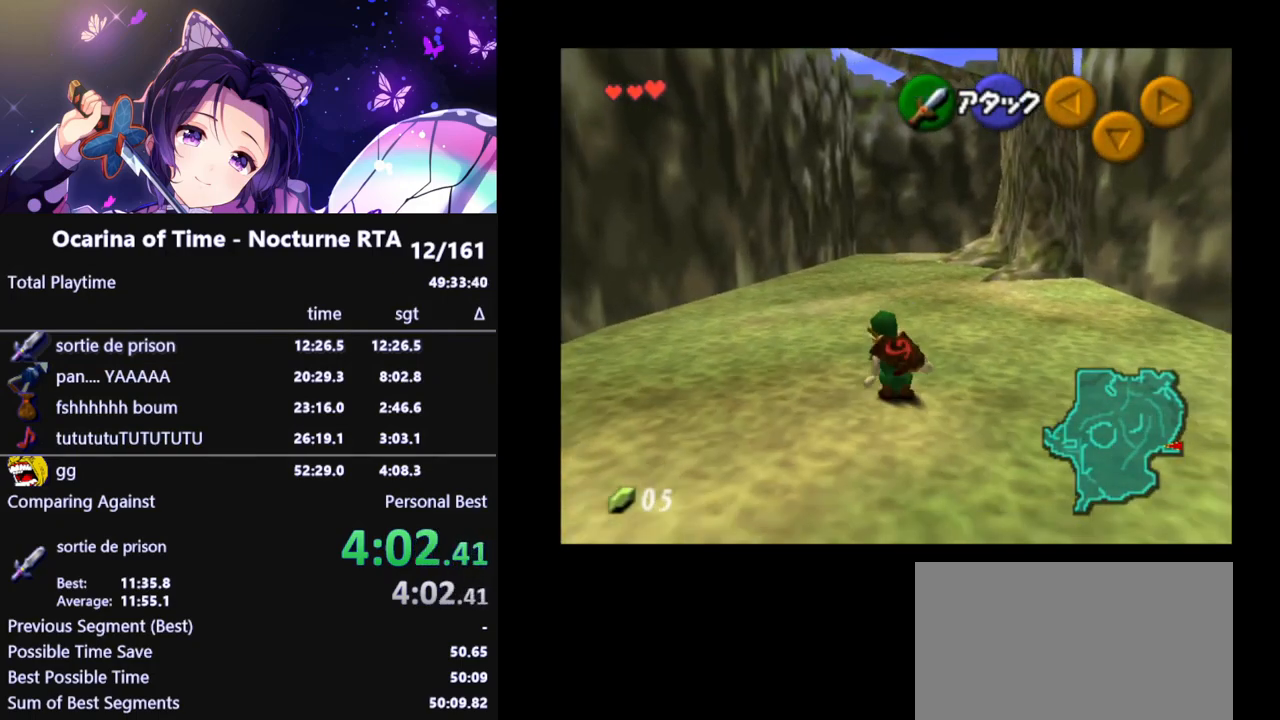
Gameplay with a controller (Nintendo layout); each line is a JSON object with the inputs held at the frame after it. "events" lists button and stick changes between this image and that frame as [ms after this image, input, new state], when the widget could be followed in between. Not read: L3 R3.
{"buttons": ["L1"], "left_stick": "up", "right_stick": "center", "events": [[117, "A", "down"], [283, "A", "up"], [333, "L1", "down"]]}
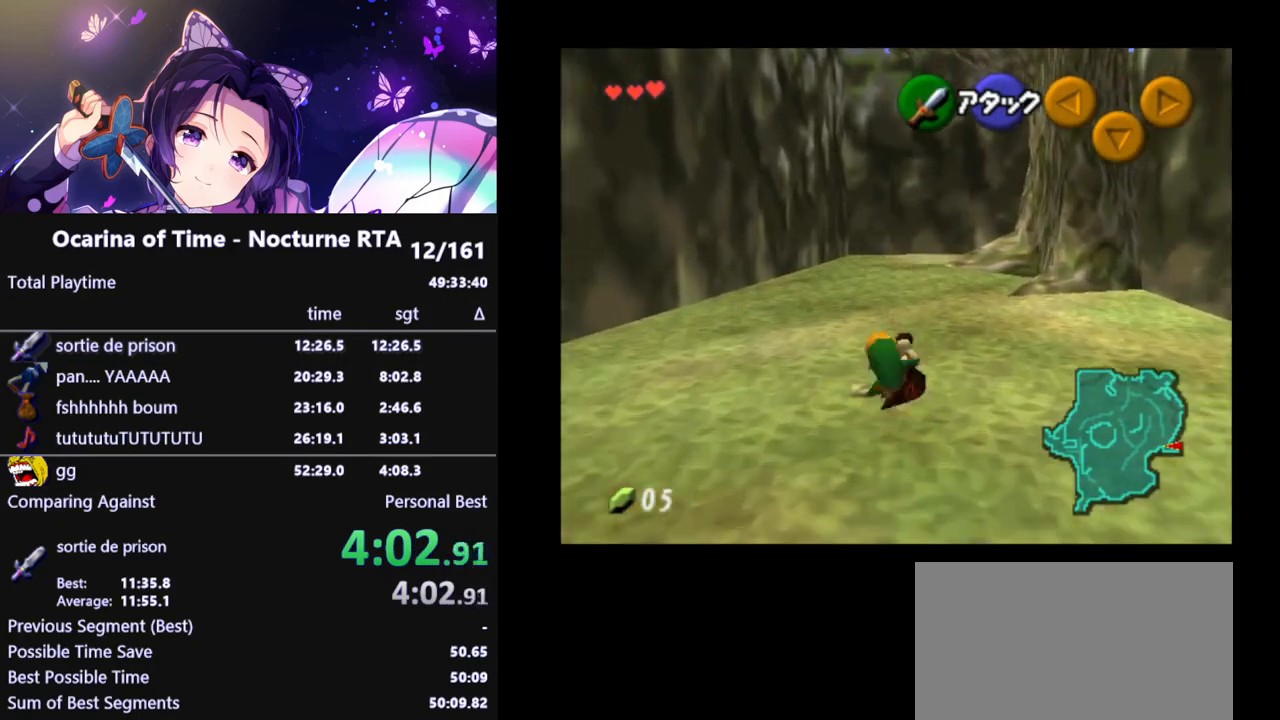
{"buttons": ["A", "L1"], "left_stick": "up", "right_stick": "center", "events": [[417, "A", "down"]]}
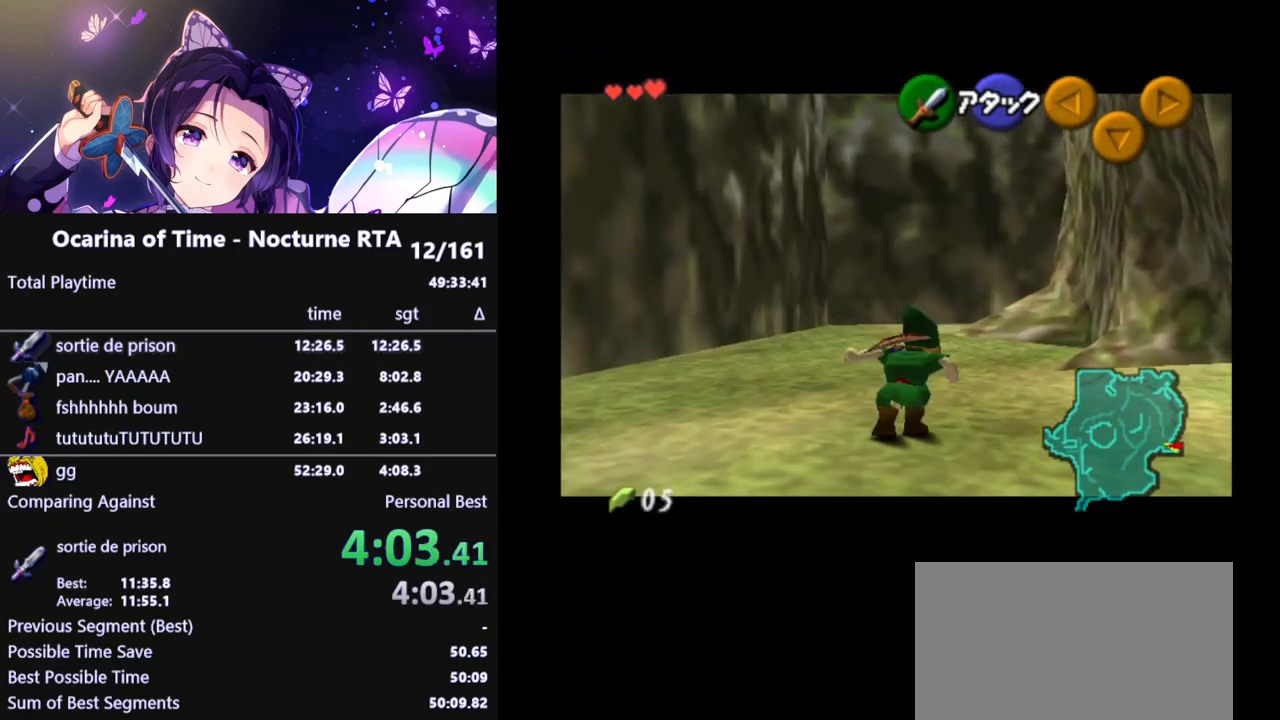
{"buttons": ["L1"], "left_stick": "up", "right_stick": "center", "events": [[83, "A", "up"]]}
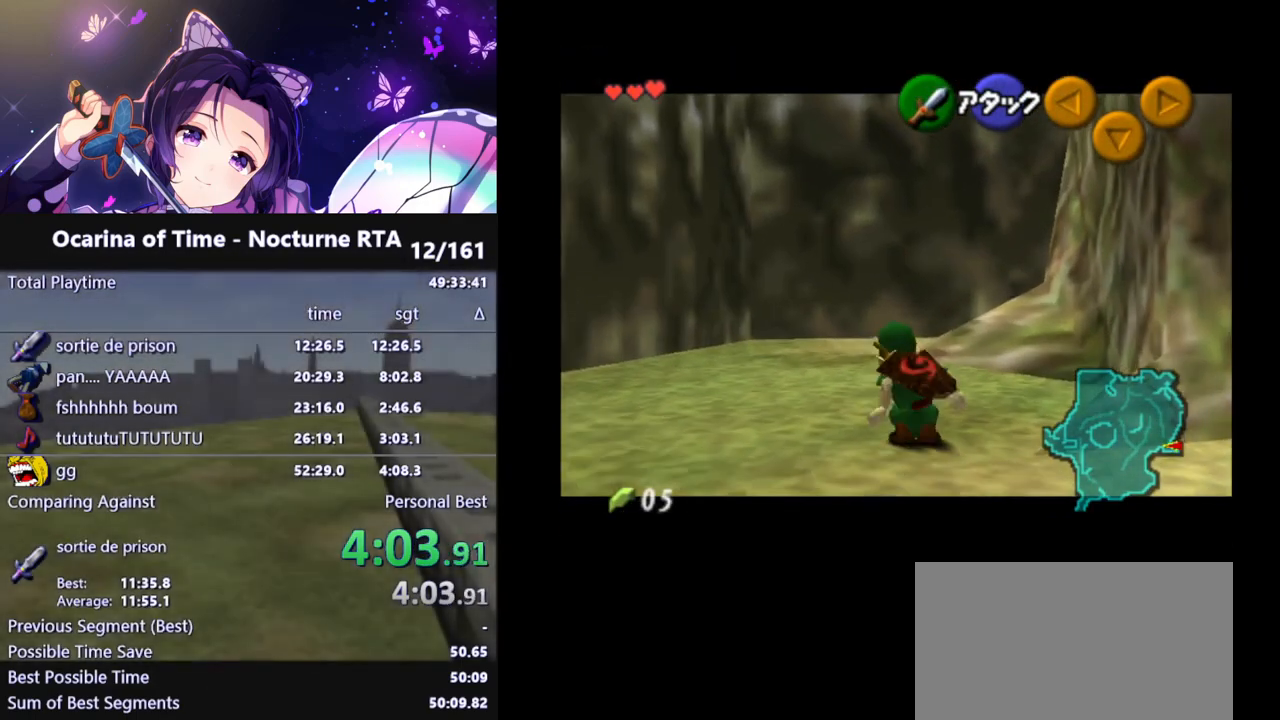
{"buttons": ["L1"], "left_stick": "up", "right_stick": "center", "events": [[167, "A", "down"], [300, "A", "up"]]}
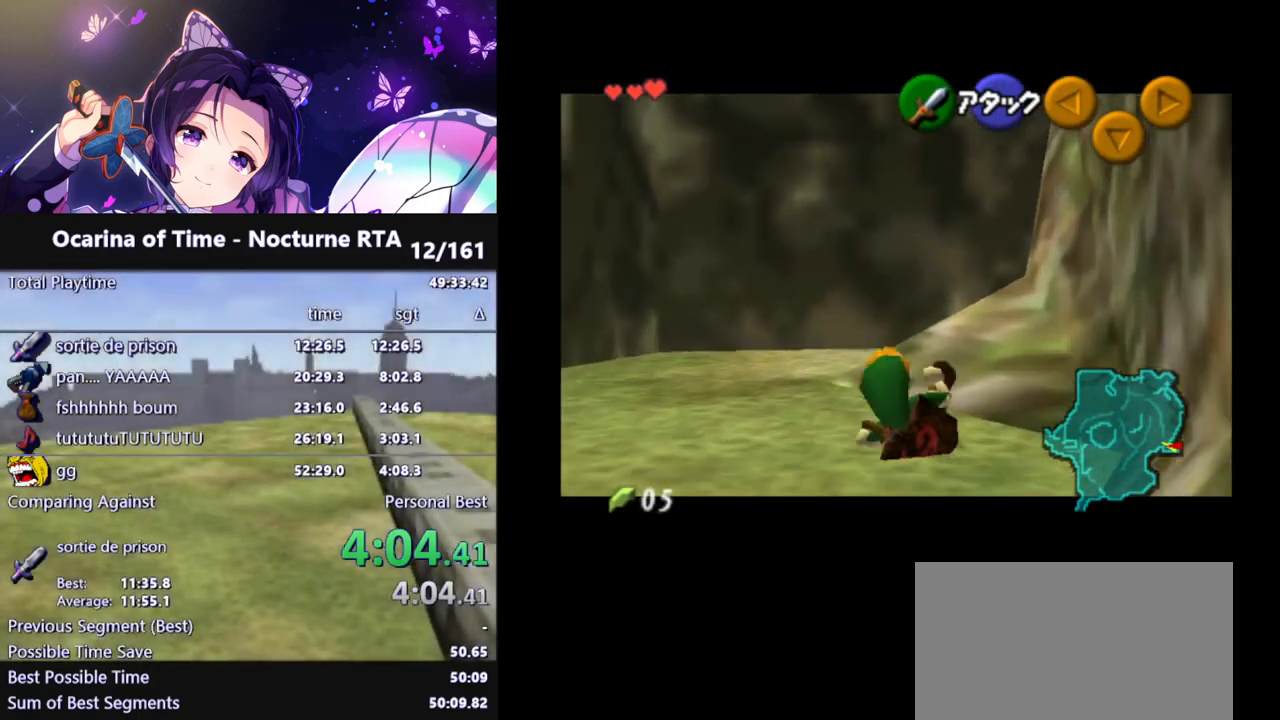
{"buttons": ["A", "L1"], "left_stick": "right", "right_stick": "center", "events": [[267, "left_stick", "right"], [500, "A", "down"]]}
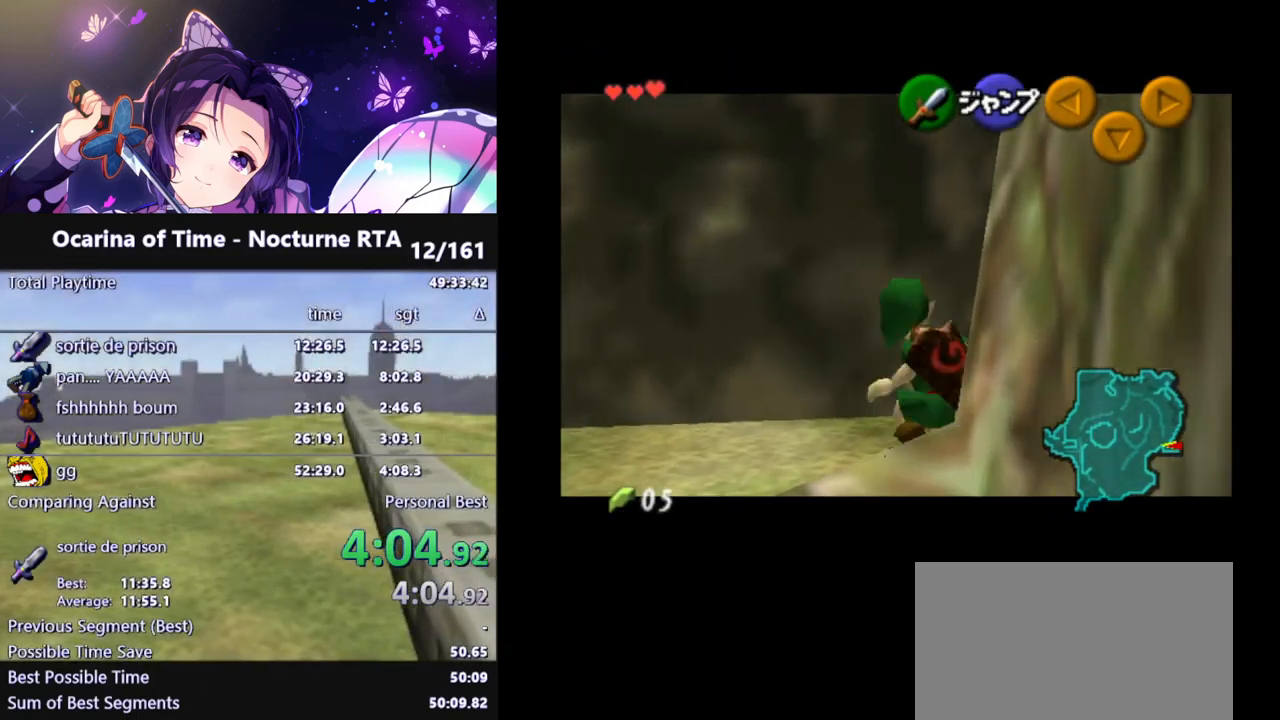
{"buttons": ["L1"], "left_stick": "right", "right_stick": "center", "events": [[167, "A", "up"], [267, "A", "down"], [283, "A", "up"], [467, "A", "down"], [500, "A", "up"]]}
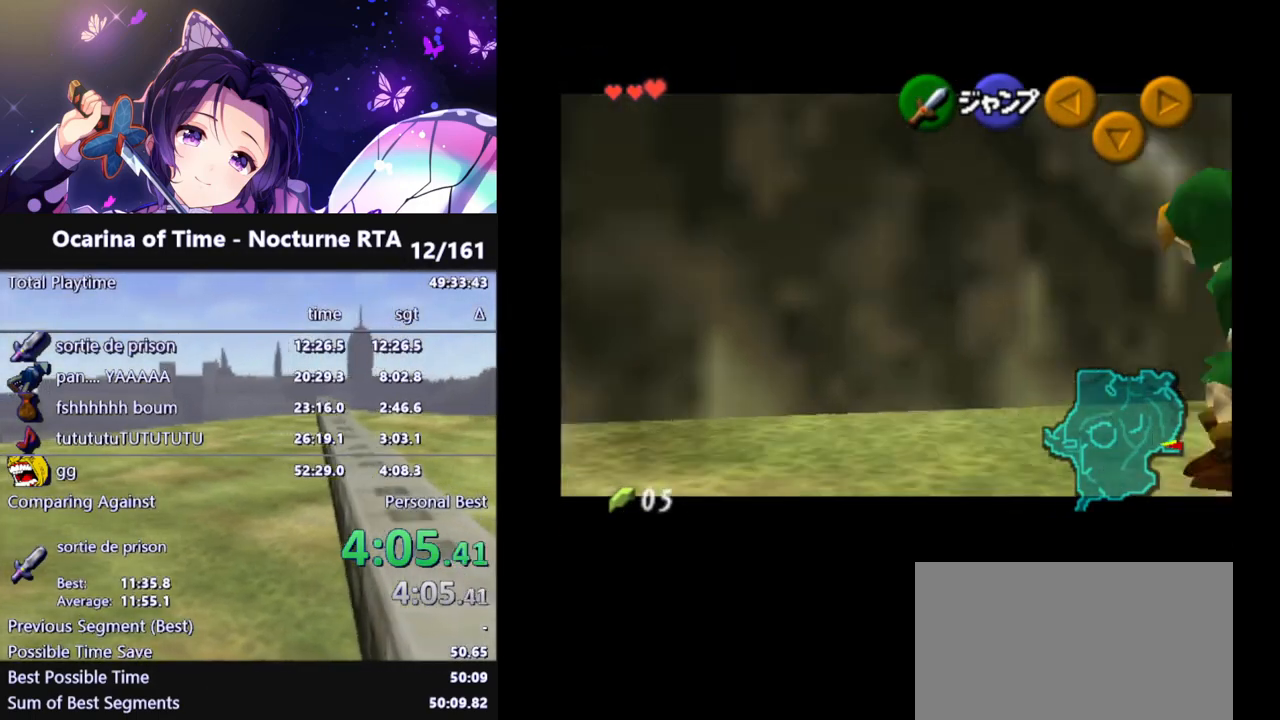
{"buttons": ["L1"], "left_stick": "right", "right_stick": "center", "events": [[67, "A", "down"], [100, "A", "up"], [167, "A", "down"], [217, "A", "up"], [300, "A", "down"], [317, "A", "up"]]}
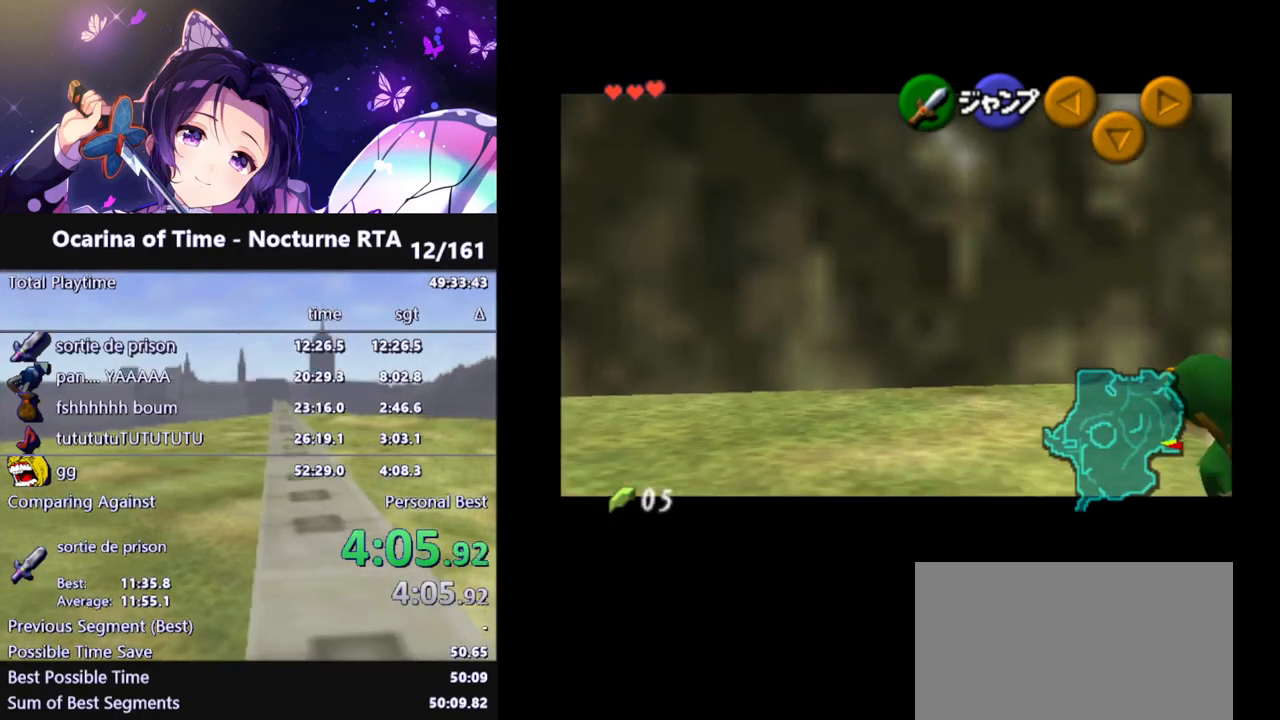
{"buttons": [], "left_stick": "center", "right_stick": "center", "events": [[50, "L1", "up"], [83, "left_stick", "center"]]}
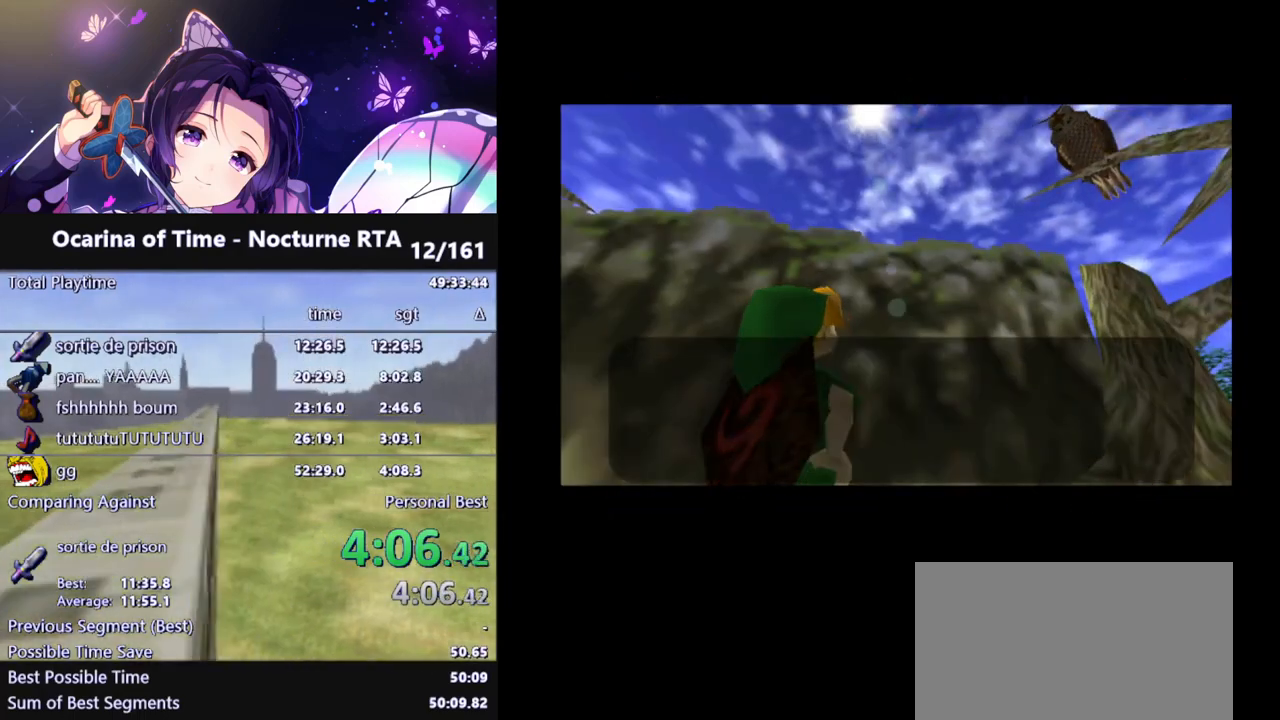
{"buttons": [], "left_stick": "center", "right_stick": "center", "events": []}
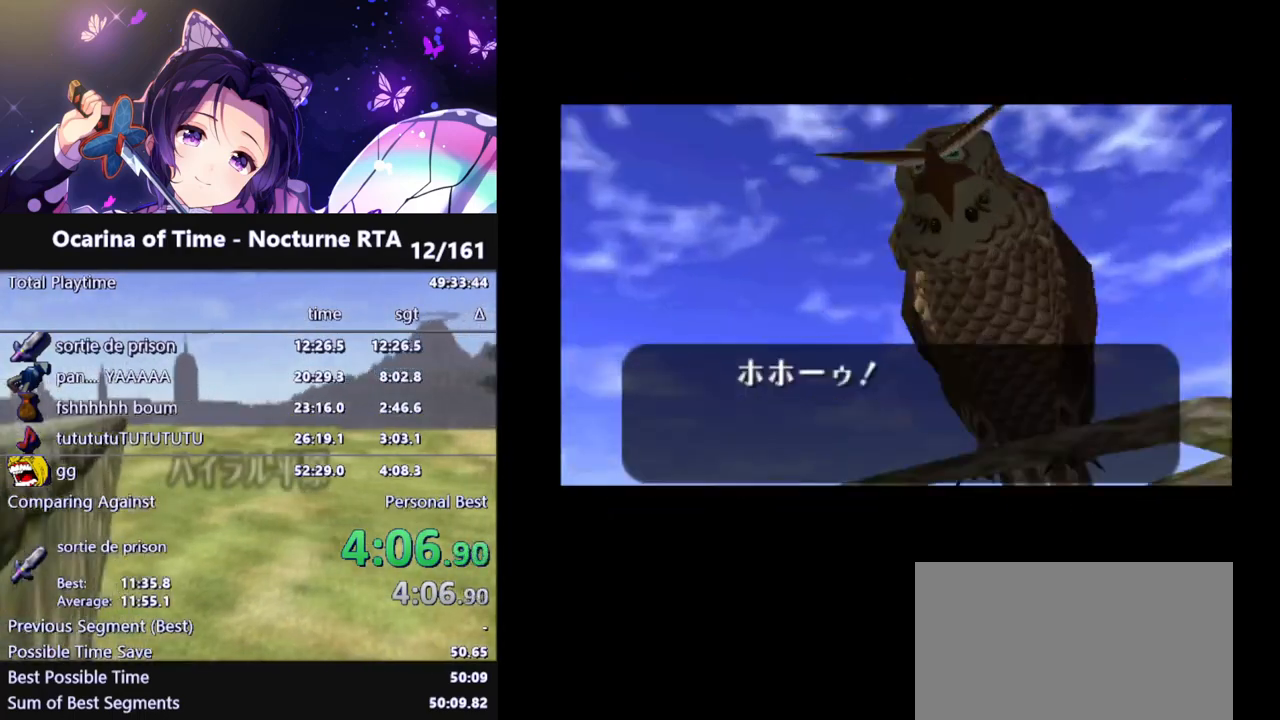
{"buttons": [], "left_stick": "center", "right_stick": "center", "events": []}
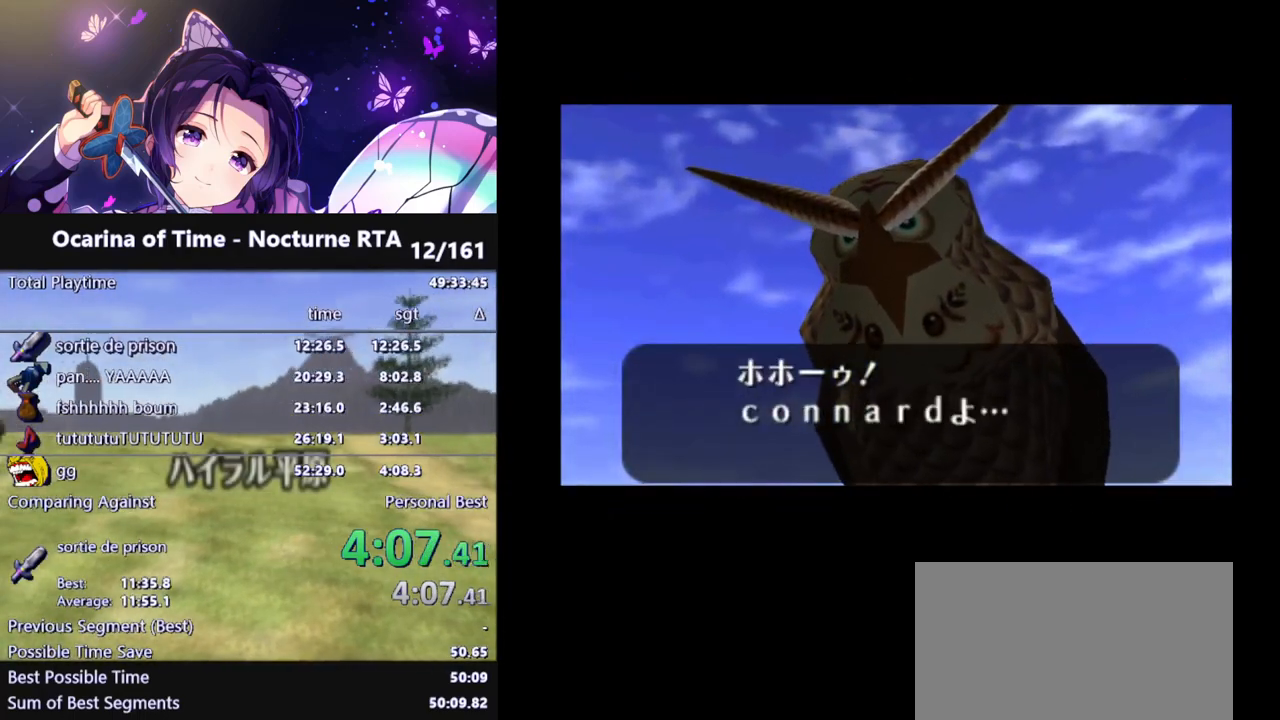
{"buttons": [], "left_stick": "center", "right_stick": "center", "events": []}
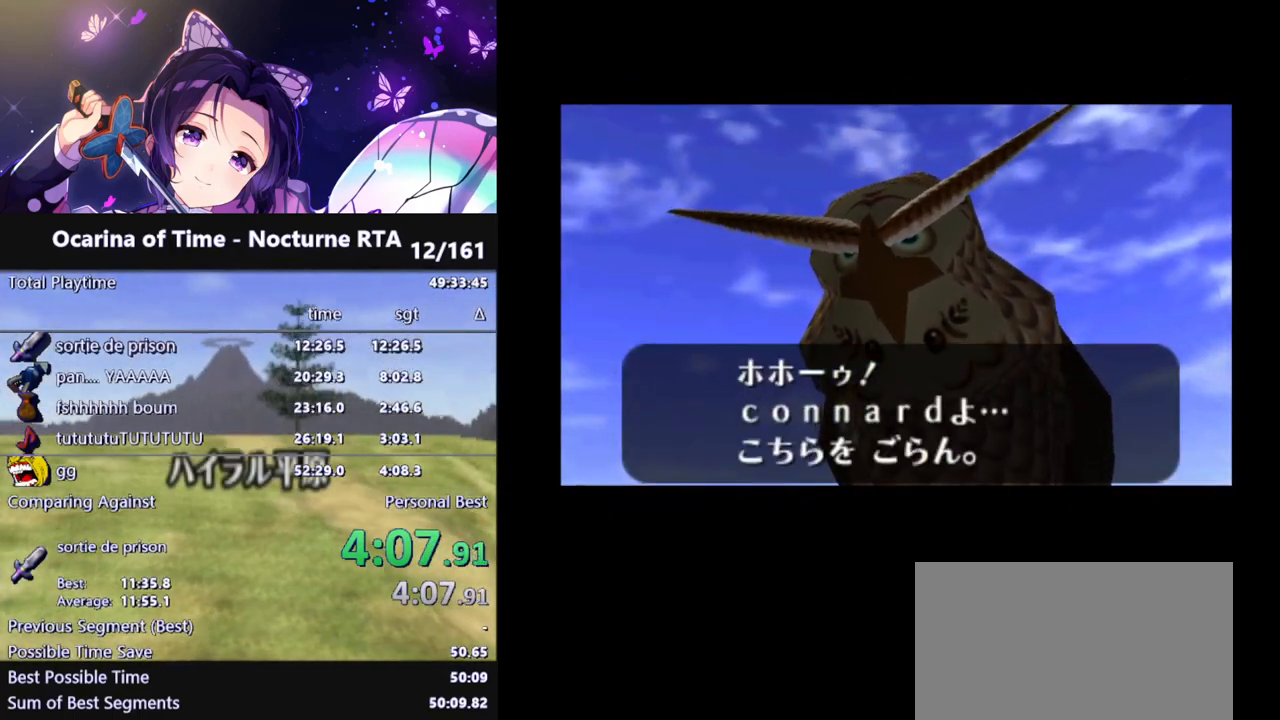
{"buttons": [], "left_stick": "center", "right_stick": "center", "events": []}
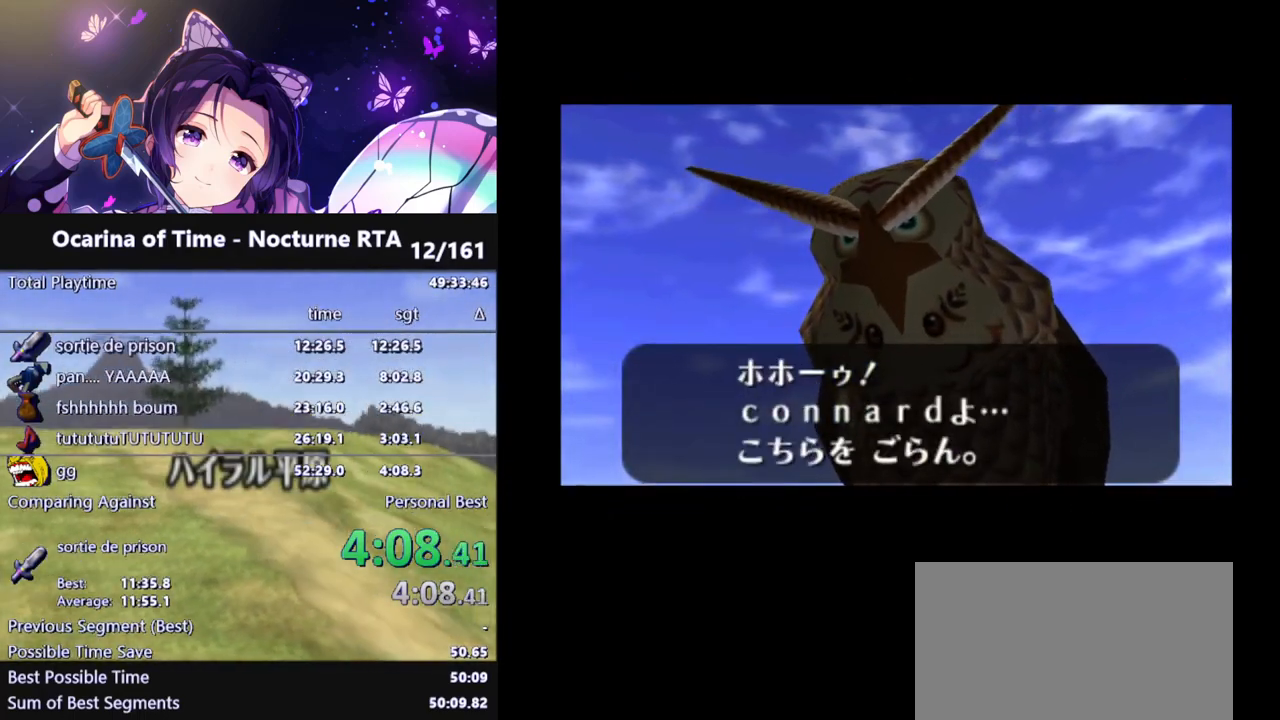
{"buttons": [], "left_stick": "center", "right_stick": "center", "events": []}
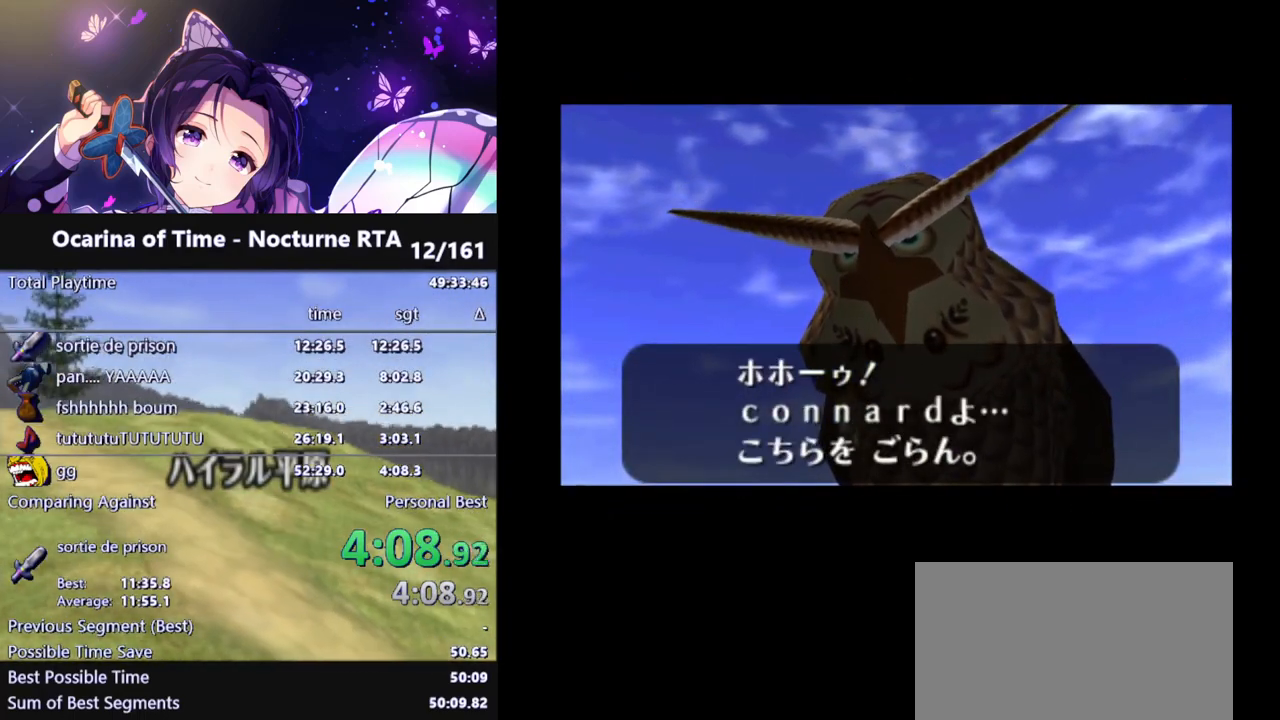
{"buttons": [], "left_stick": "center", "right_stick": "center", "events": []}
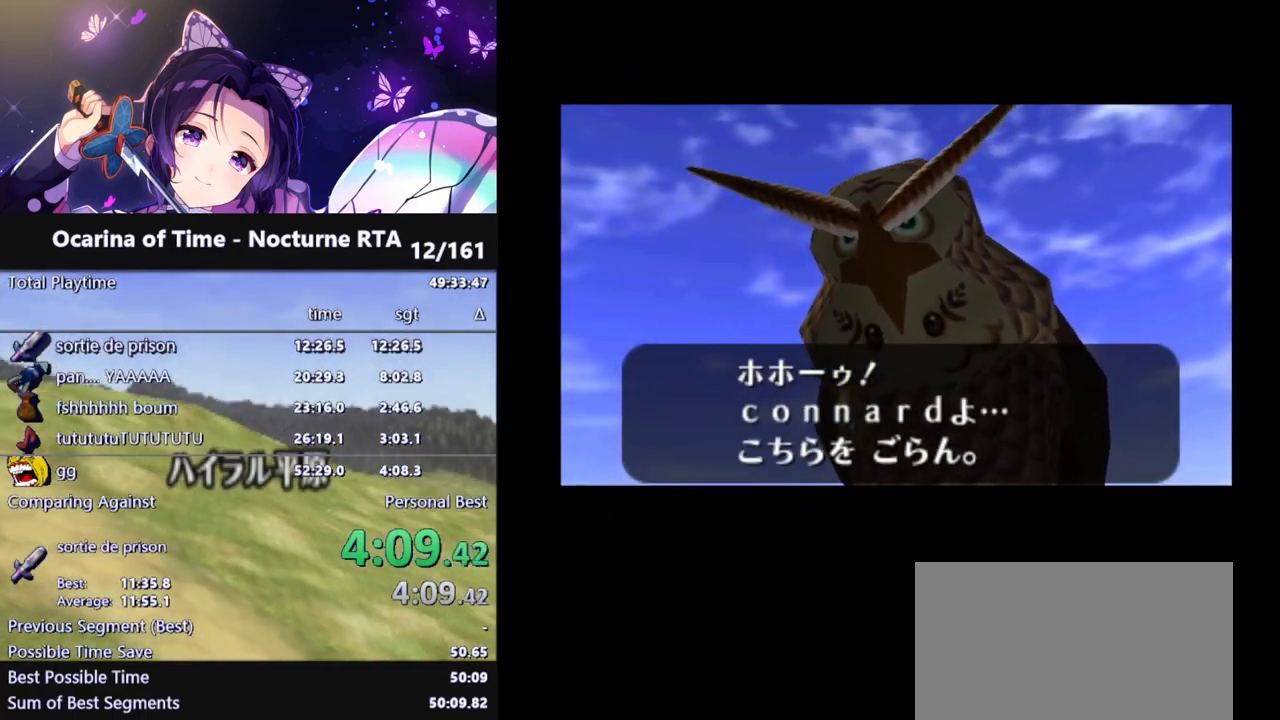
{"buttons": [], "left_stick": "center", "right_stick": "center", "events": []}
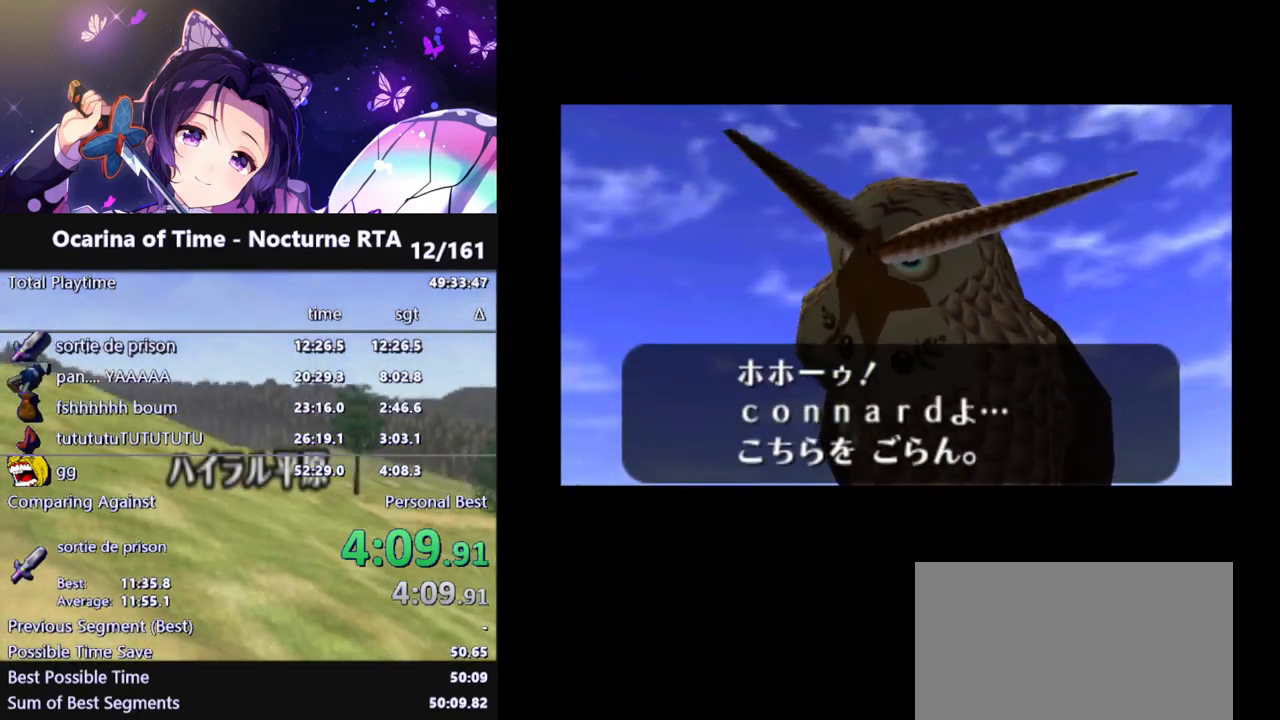
{"buttons": [], "left_stick": "center", "right_stick": "center", "events": []}
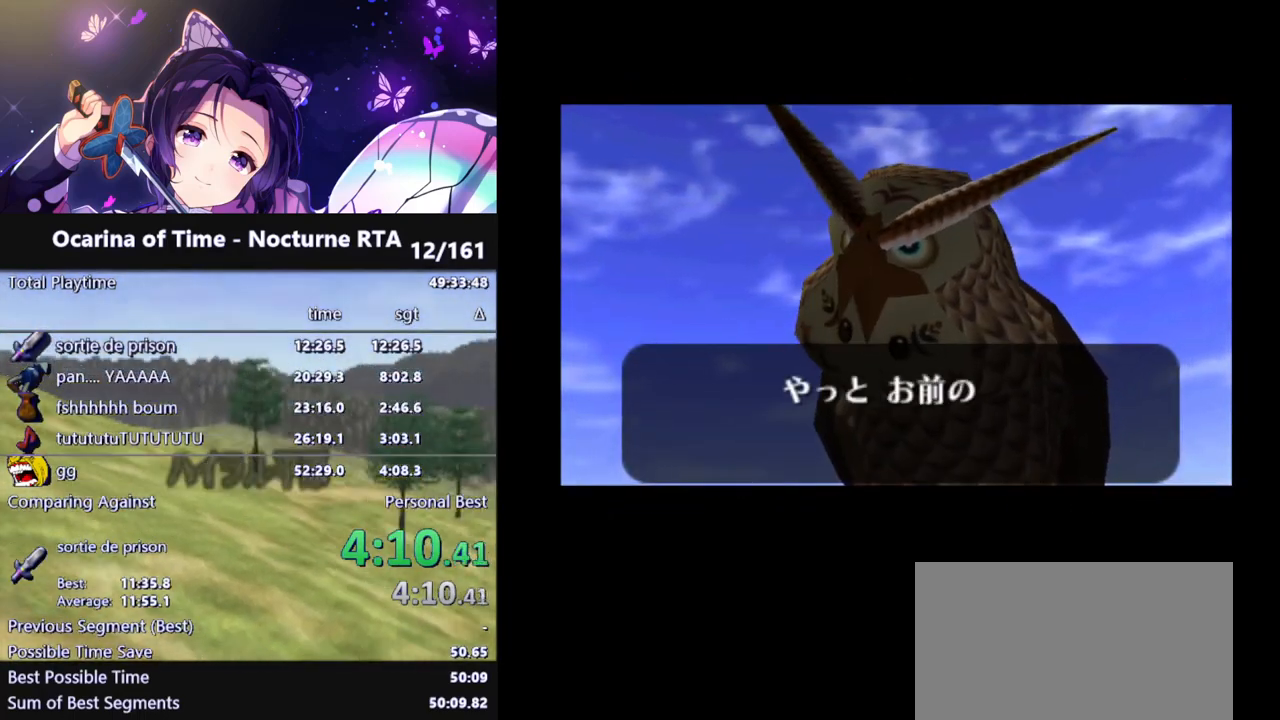
{"buttons": [], "left_stick": "center", "right_stick": "center", "events": [[333, "A", "down"], [333, "B", "down"], [383, "A", "up"], [433, "B", "up"]]}
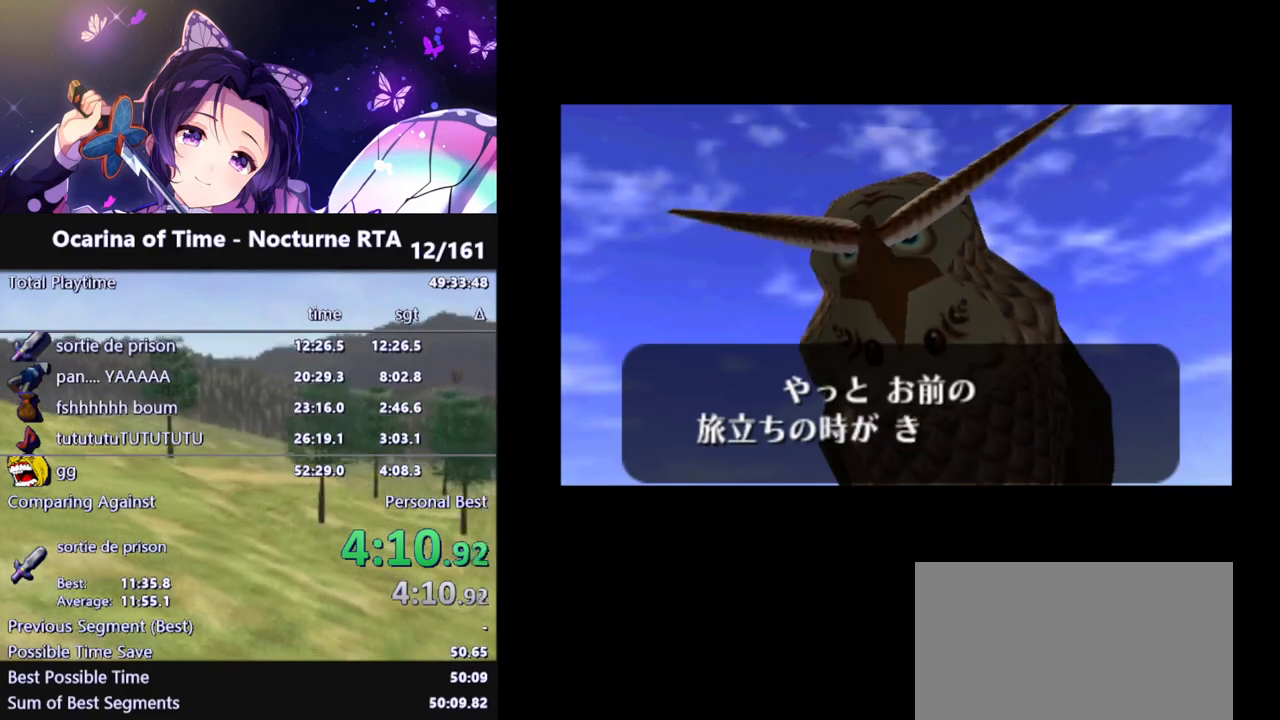
{"buttons": ["B"], "left_stick": "center", "right_stick": "center", "events": [[17, "B", "down"], [50, "A", "down"], [67, "B", "up"], [83, "A", "up"], [150, "A", "down"], [183, "A", "up"], [250, "A", "down"], [283, "A", "up"], [350, "A", "down"], [400, "A", "up"], [400, "B", "down"], [433, "B", "up"], [450, "A", "down"], [483, "A", "up"], [500, "B", "down"]]}
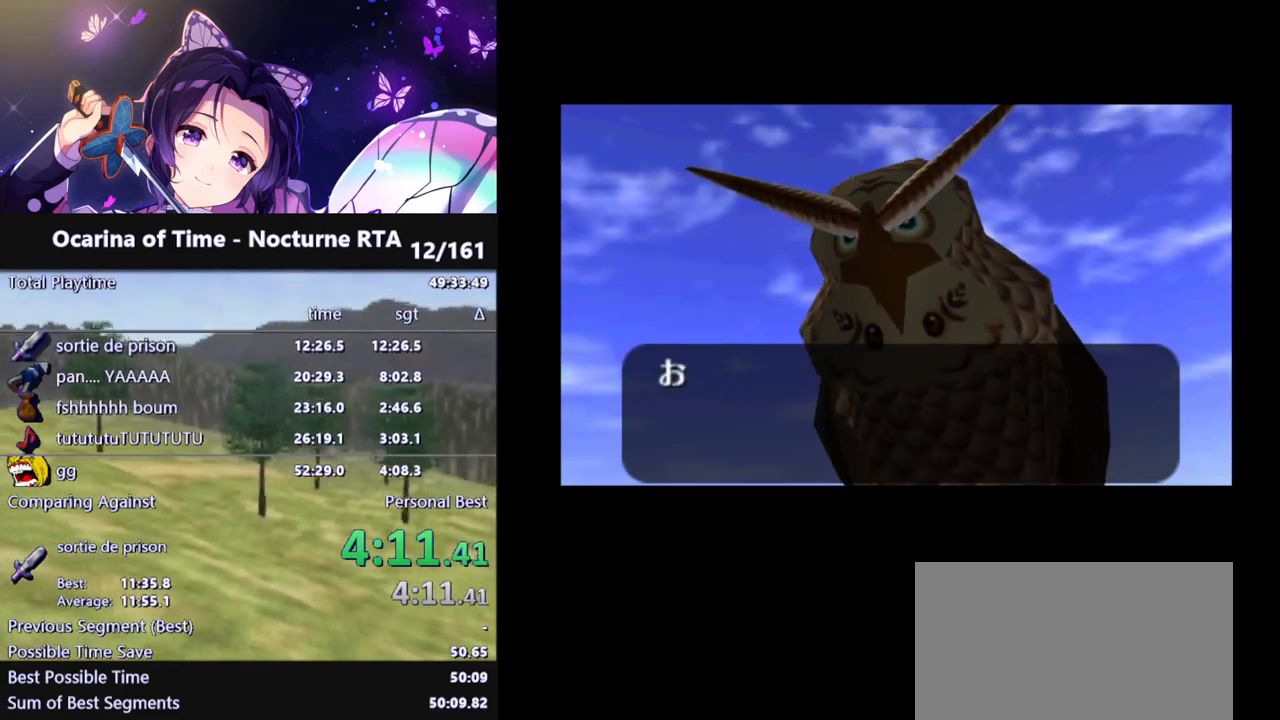
{"buttons": [], "left_stick": "center", "right_stick": "center", "events": [[67, "A", "down"], [67, "B", "up"], [100, "A", "up"], [117, "B", "down"], [183, "A", "down"], [183, "B", "up"], [200, "B", "down"], [217, "A", "up"], [217, "B", "up"]]}
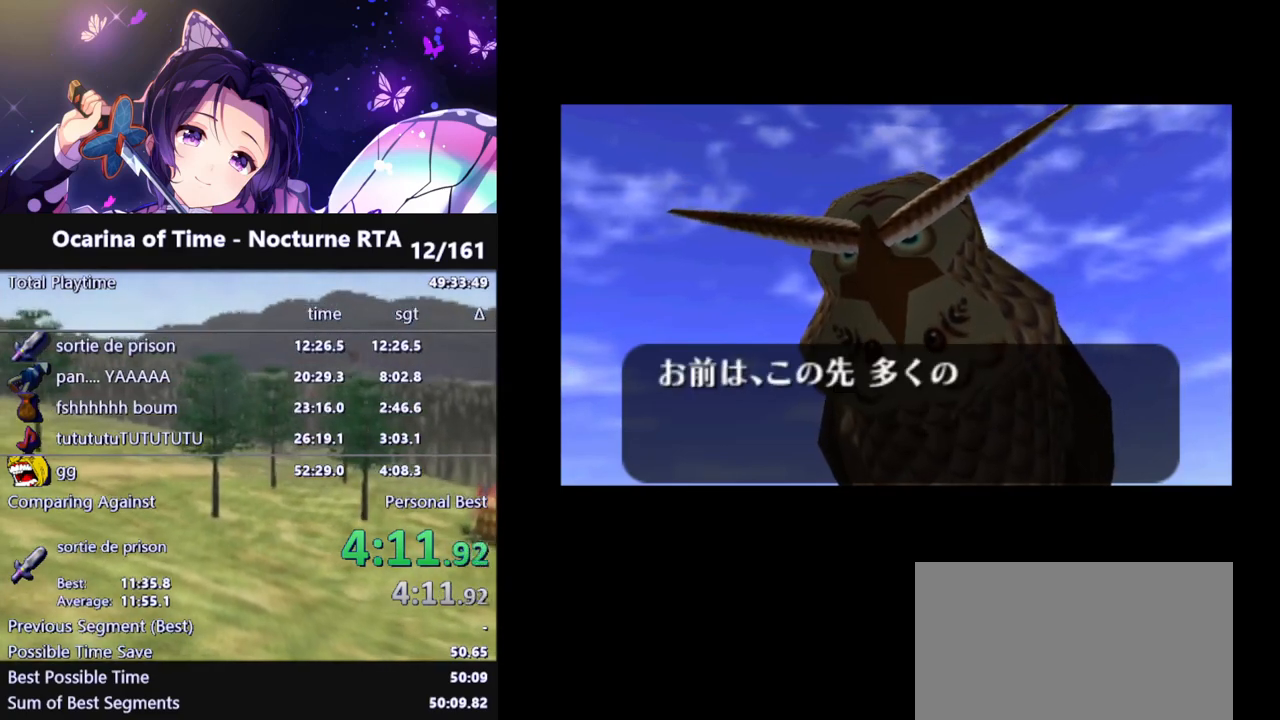
{"buttons": [], "left_stick": "down", "right_stick": "center", "events": [[150, "left_stick", "down"]]}
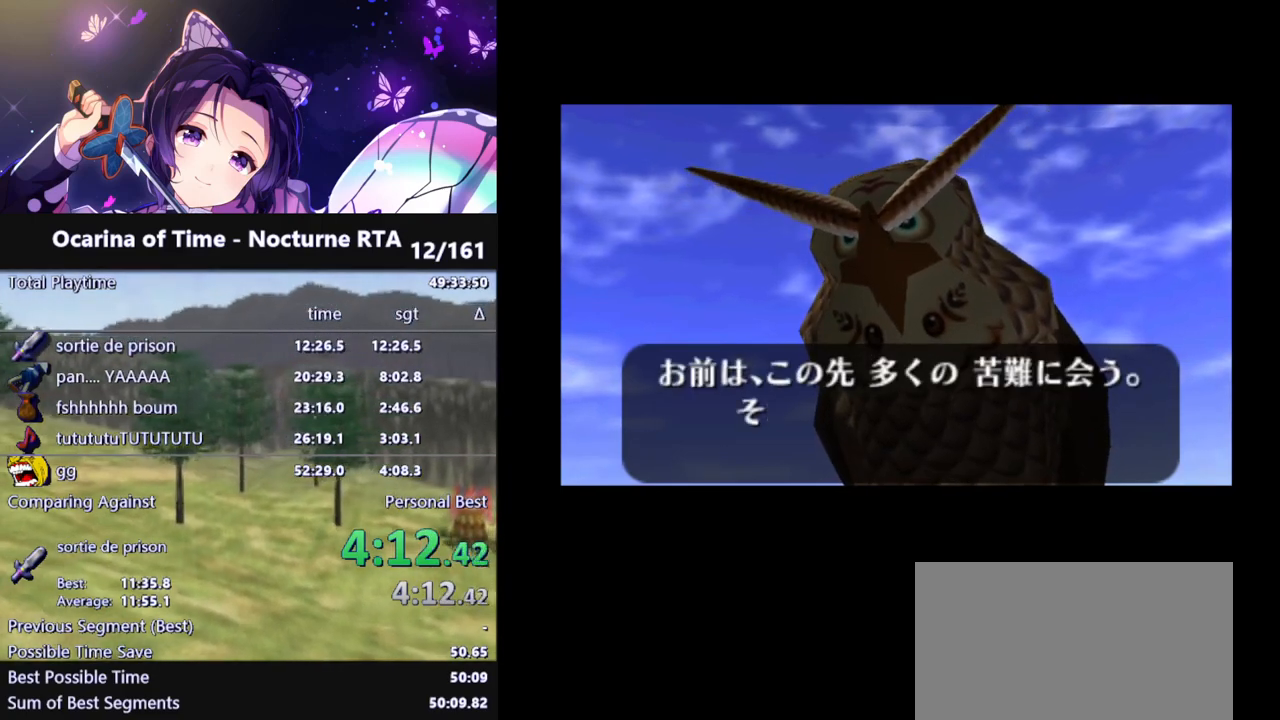
{"buttons": [], "left_stick": "center", "right_stick": "center", "events": [[383, "left_stick", "center"]]}
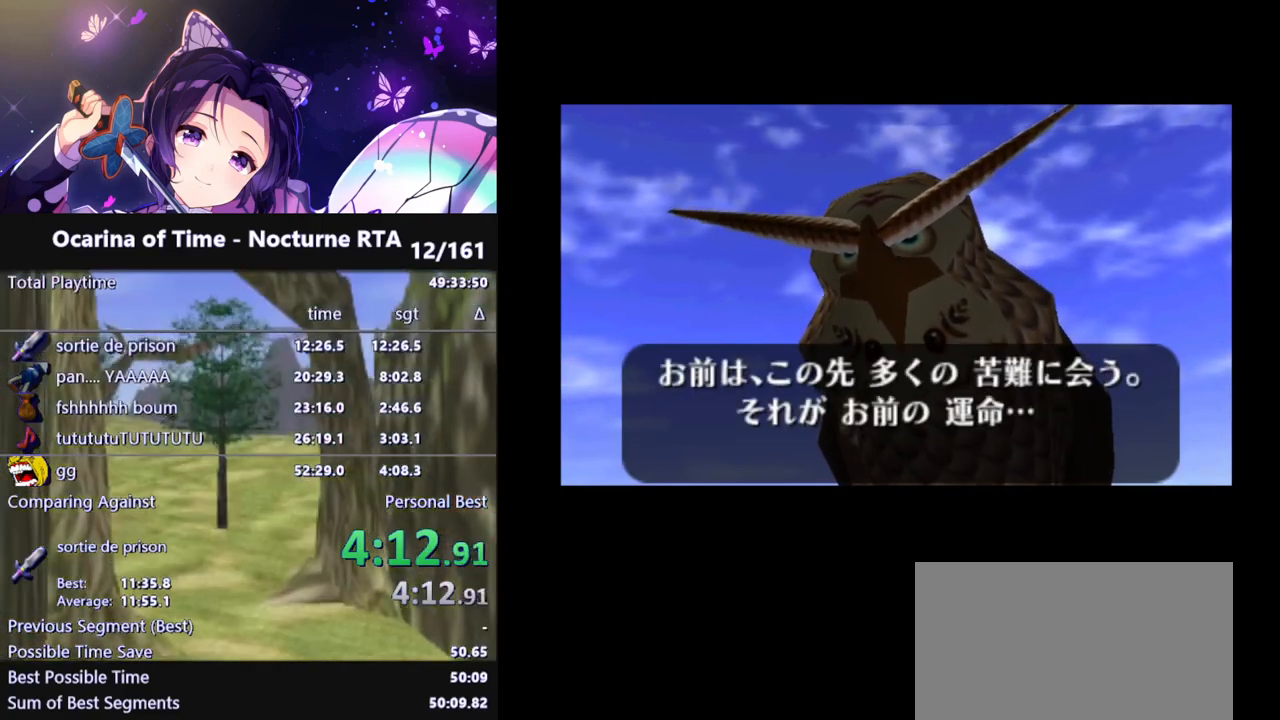
{"buttons": [], "left_stick": "center", "right_stick": "center", "events": []}
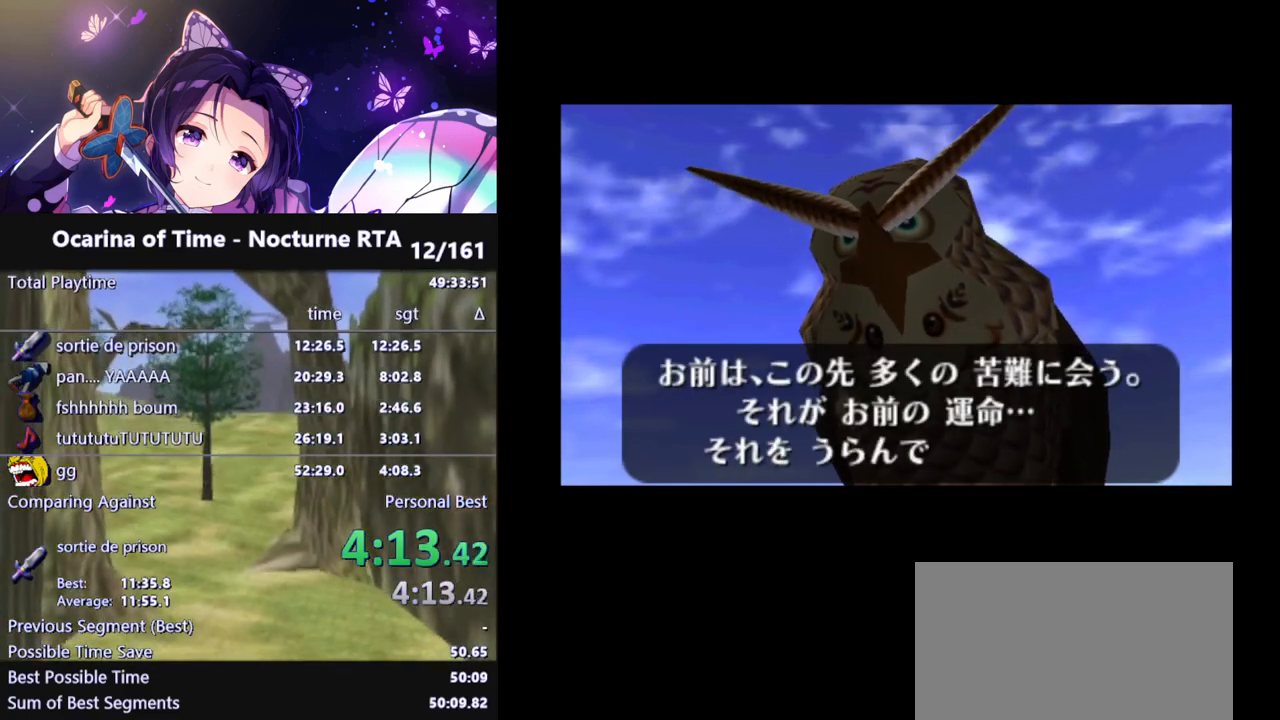
{"buttons": [], "left_stick": "center", "right_stick": "center", "events": [[400, "B", "down"], [450, "B", "up"]]}
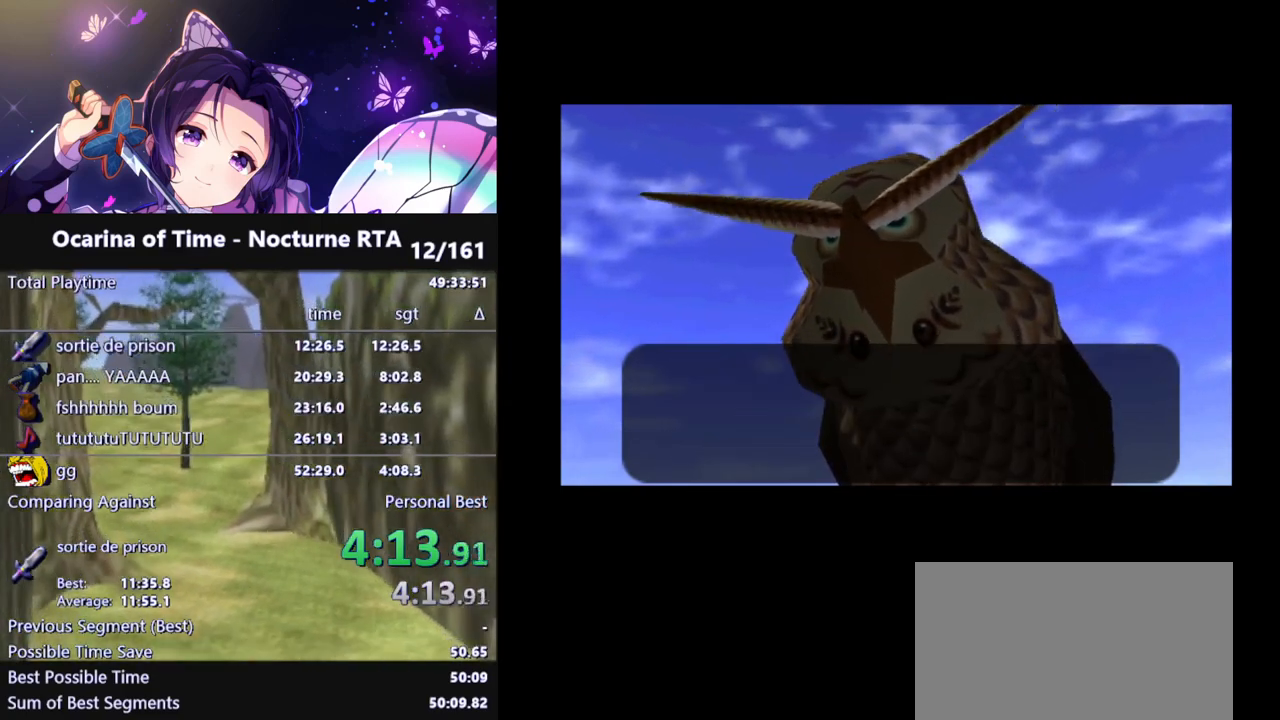
{"buttons": [], "left_stick": "center", "right_stick": "center", "events": [[17, "B", "down"], [50, "B", "up"], [100, "B", "down"], [150, "B", "up"], [233, "B", "down"], [300, "B", "up"]]}
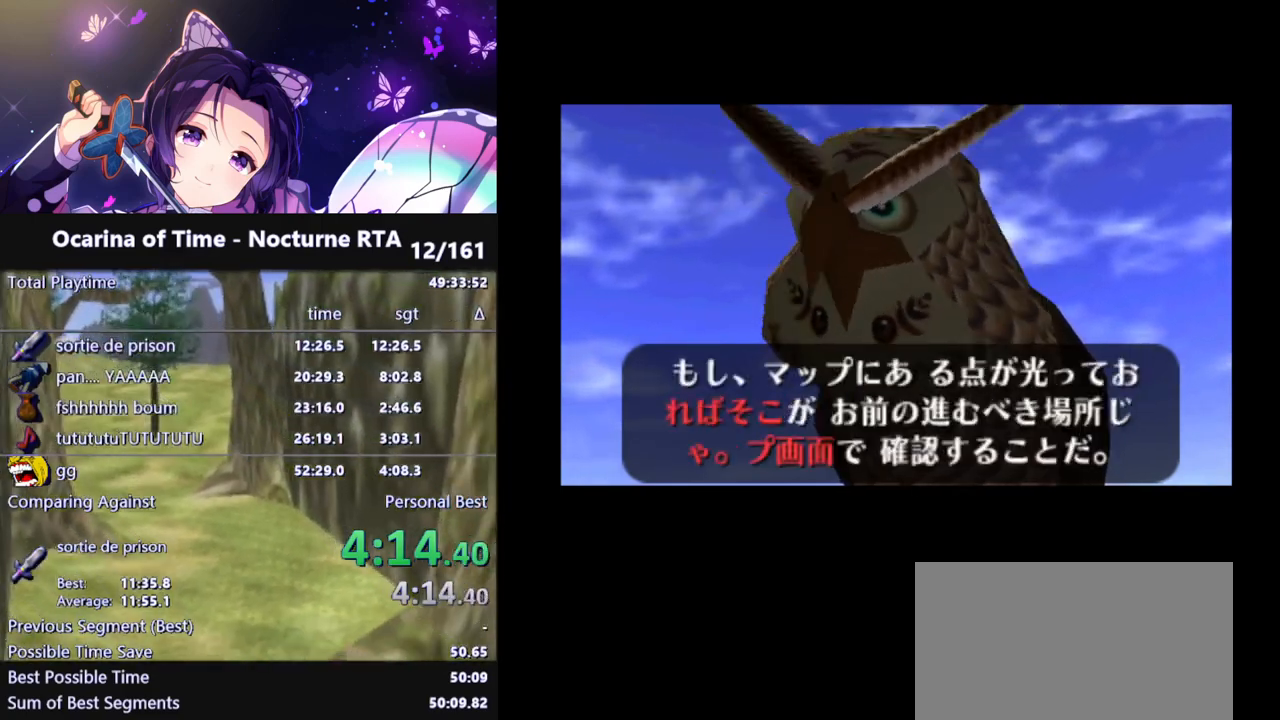
{"buttons": ["B"], "left_stick": "center", "right_stick": "center", "events": [[200, "B", "down"], [317, "B", "up"], [417, "B", "down"]]}
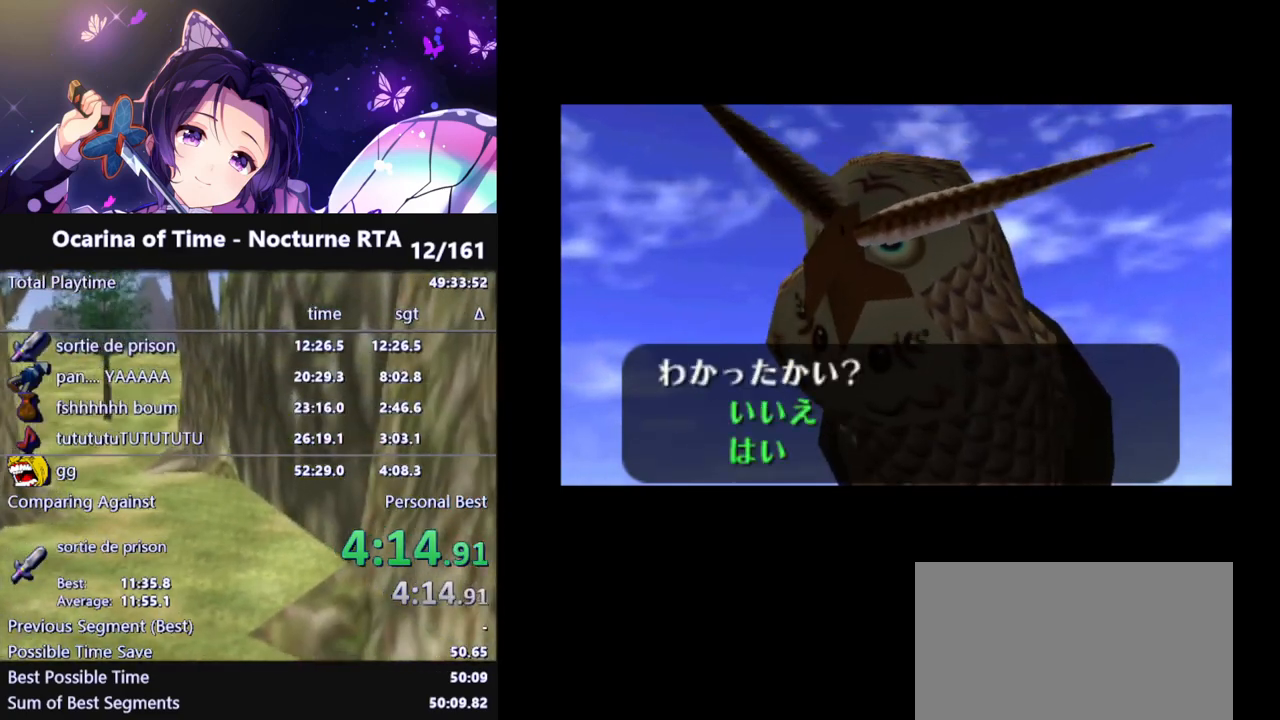
{"buttons": [], "left_stick": "center", "right_stick": "center", "events": [[17, "B", "up"], [67, "left_stick", "down"], [183, "A", "down"], [250, "left_stick", "center"], [267, "A", "up"]]}
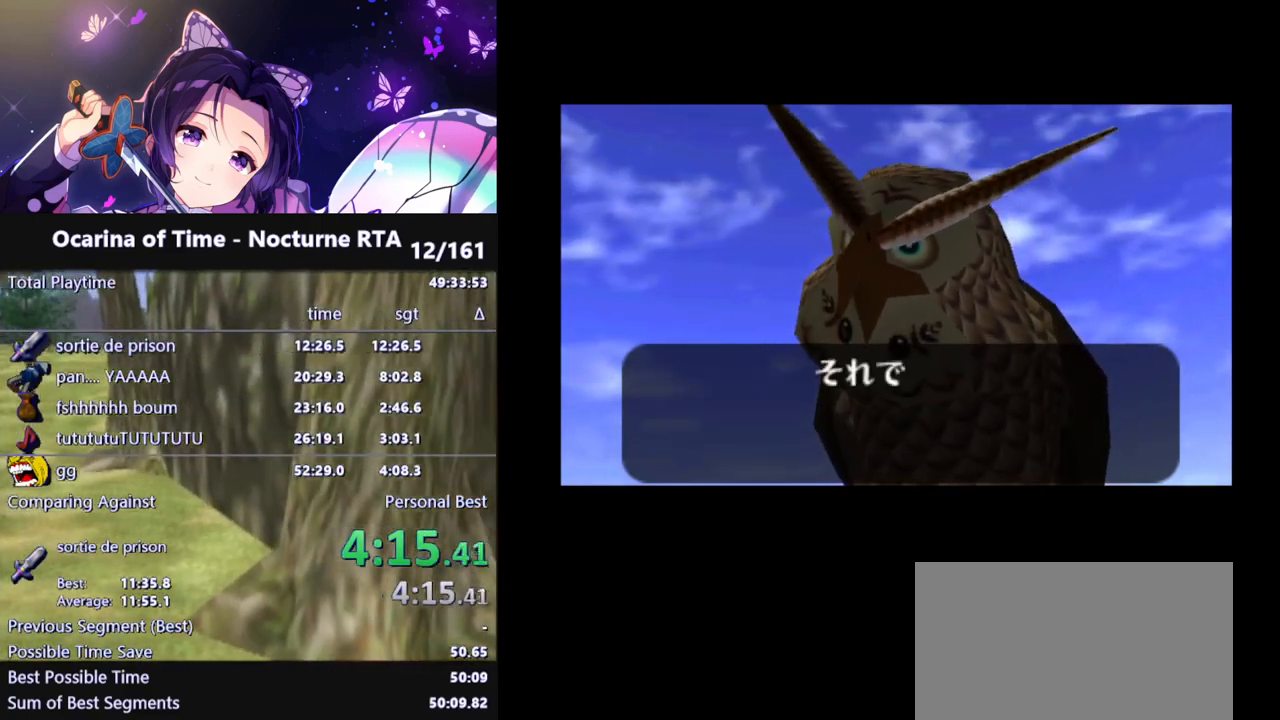
{"buttons": [], "left_stick": "center", "right_stick": "center", "events": []}
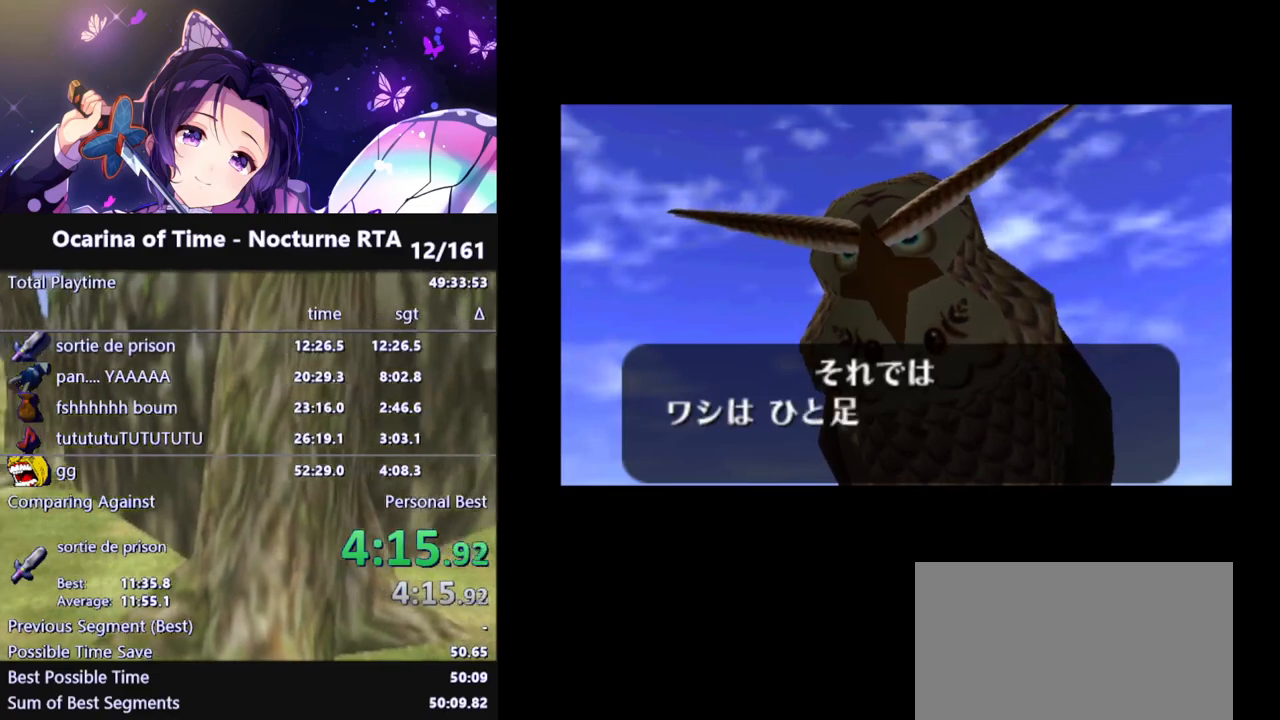
{"buttons": [], "left_stick": "center", "right_stick": "center", "events": []}